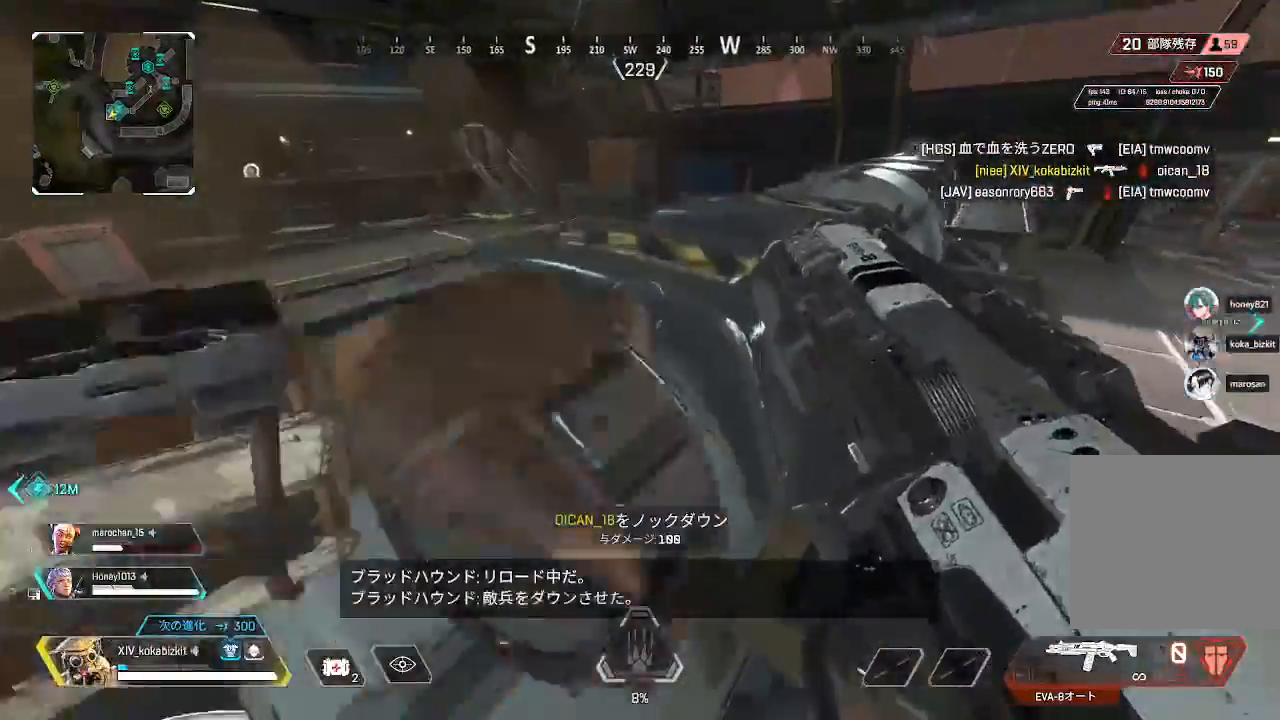
Gameplay with a controller (PlayStation layout); each line is a JSON object with the inputs held at the frame after it (dt_ms = milliseconds from this image to that frame). "events" lists button and stick changes between this image and that frame as [ms after this image, input, new state], when the widget could be followed in between.
{"dt_ms": 500, "buttons": [], "left_stick": "up", "right_stick": "right", "events": [[33, "right_stick", "left"], [267, "right_stick", "center"], [367, "left_stick", "left"], [367, "right_stick", "right"], [483, "left_stick", "up"]]}
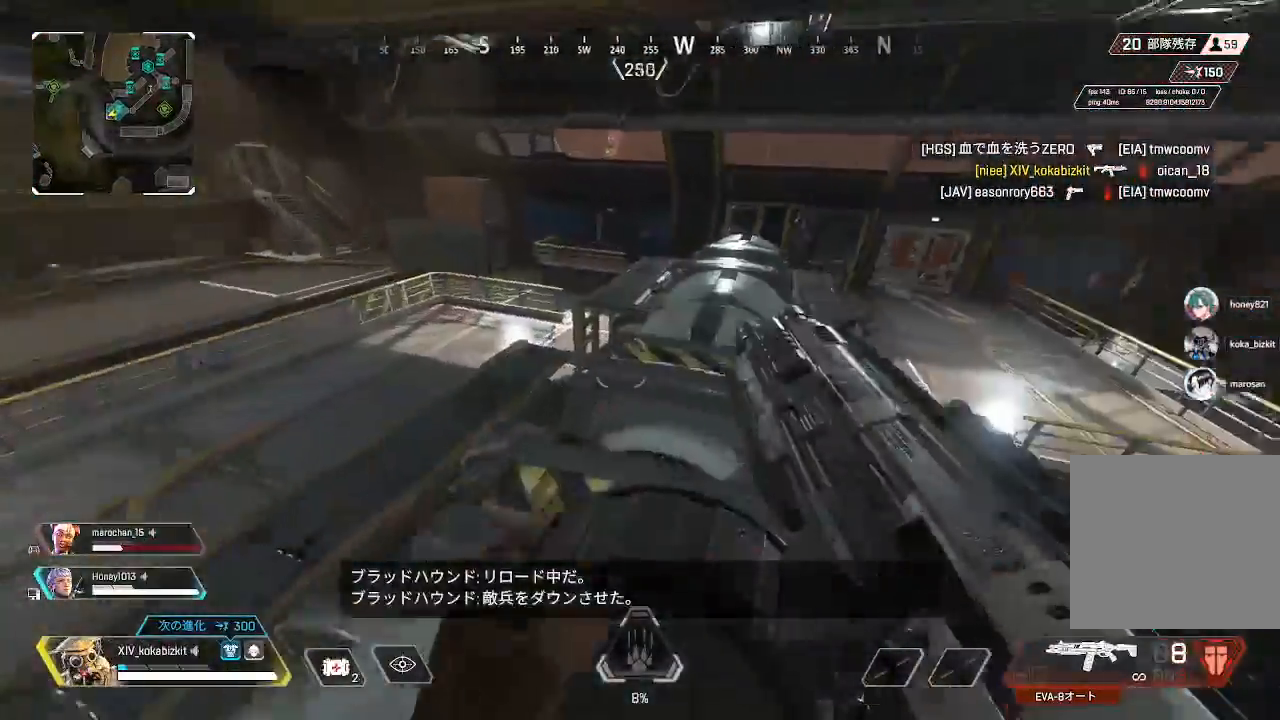
{"dt_ms": 500, "buttons": [], "left_stick": "down", "right_stick": "center", "events": [[67, "right_stick", "center"], [100, "left_stick", "down-right"], [167, "L1", "down"], [200, "left_stick", "right"], [300, "left_stick", "up-right"], [400, "L1", "up"], [450, "left_stick", "down"]]}
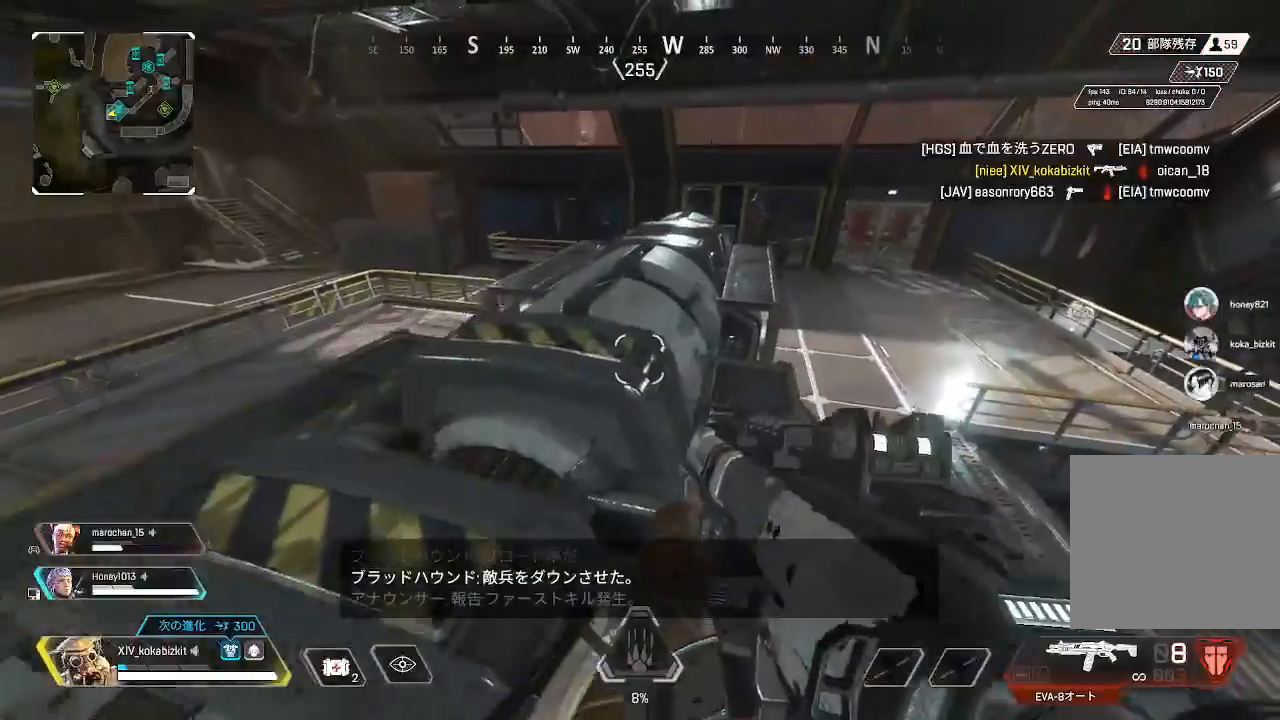
{"dt_ms": 500, "buttons": [], "left_stick": "down-left", "right_stick": "left", "events": [[317, "left_stick", "down-left"], [333, "right_stick", "left"]]}
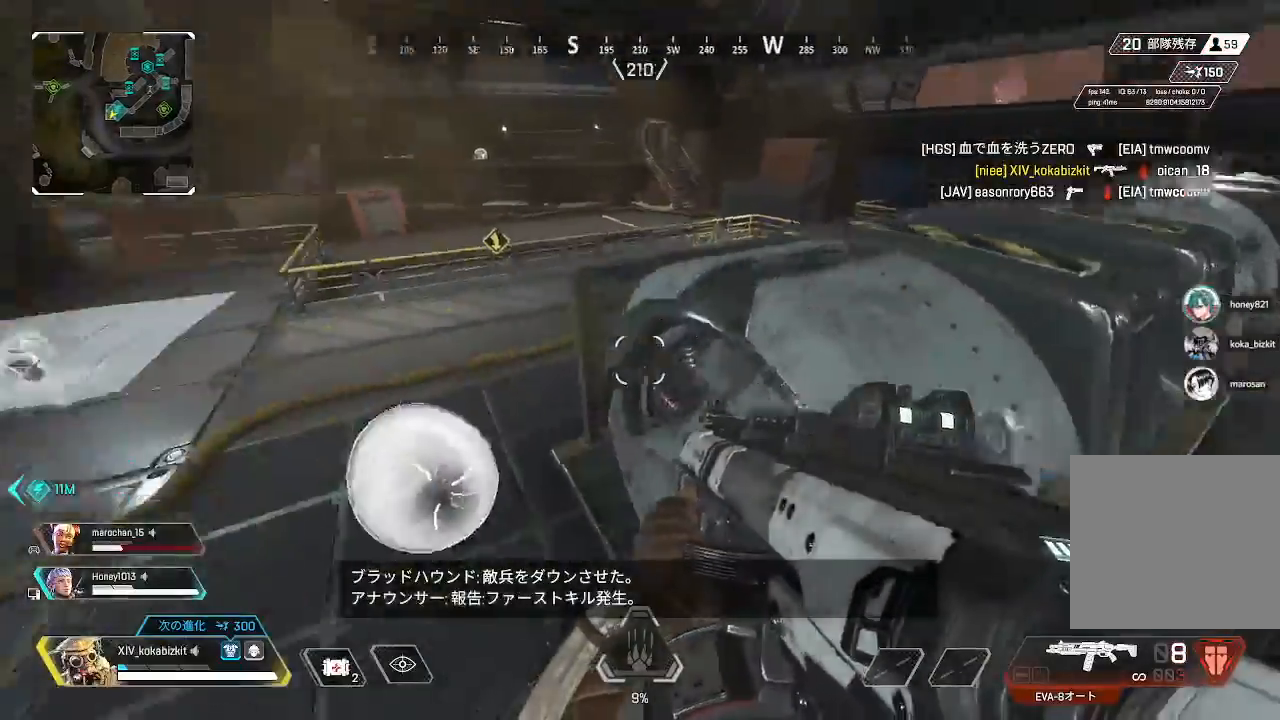
{"dt_ms": 500, "buttons": [], "left_stick": "up-left", "right_stick": "center", "events": [[17, "left_stick", "left"], [150, "right_stick", "center"], [167, "left_stick", "up-left"]]}
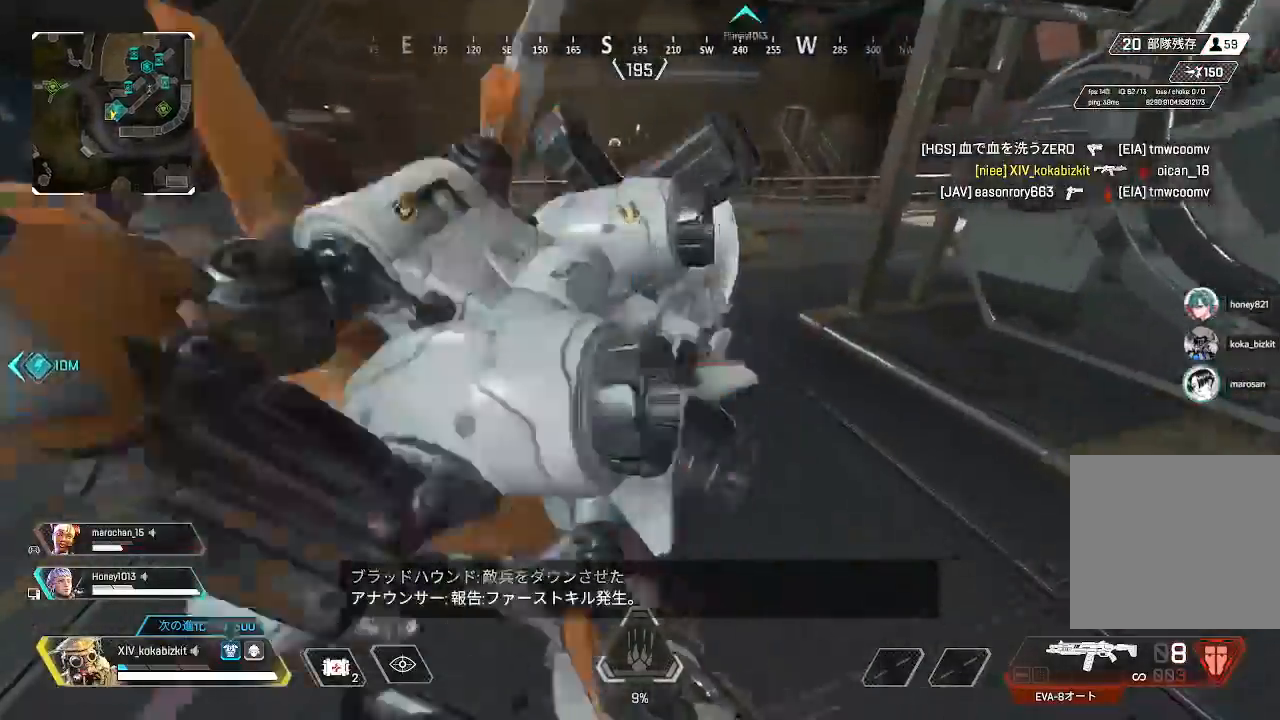
{"dt_ms": 500, "buttons": [], "left_stick": "up-left", "right_stick": "right", "events": [[200, "right_stick", "right"], [400, "right_stick", "center"], [467, "right_stick", "right"]]}
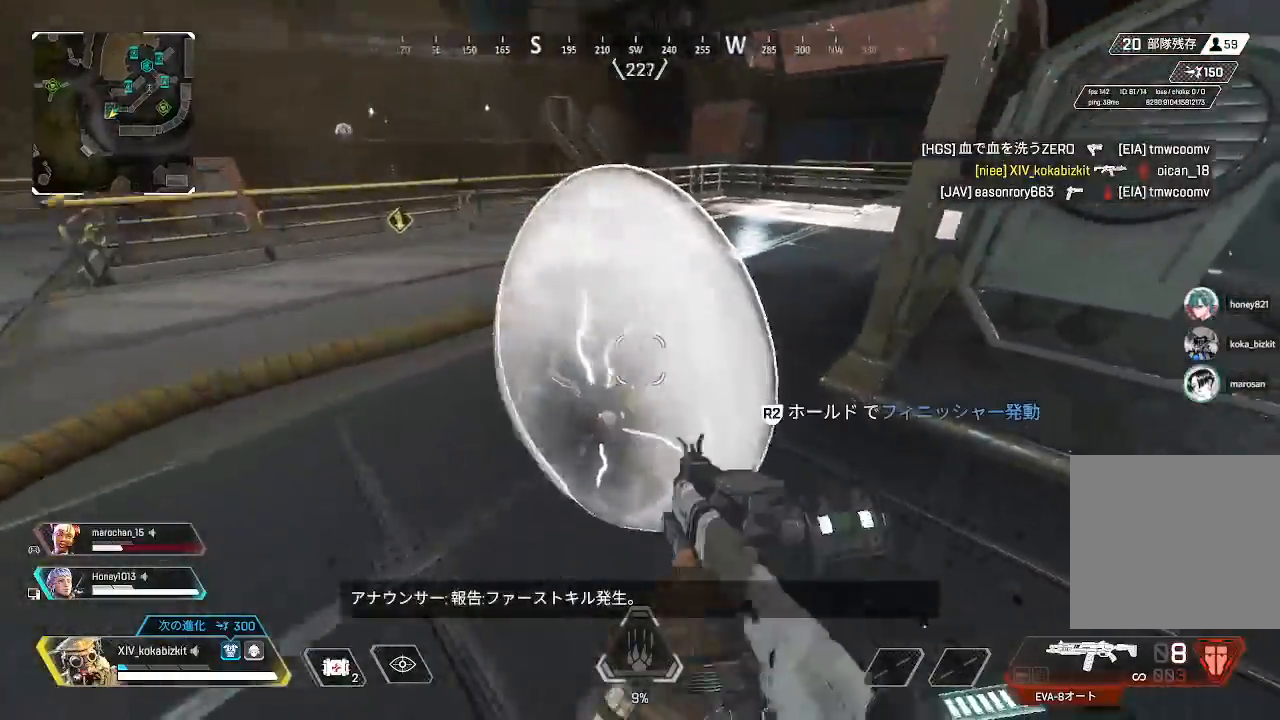
{"dt_ms": 500, "buttons": [], "left_stick": "up-right", "right_stick": "left", "events": [[117, "left_stick", "up-right"], [150, "right_stick", "down-left"], [400, "right_stick", "left"]]}
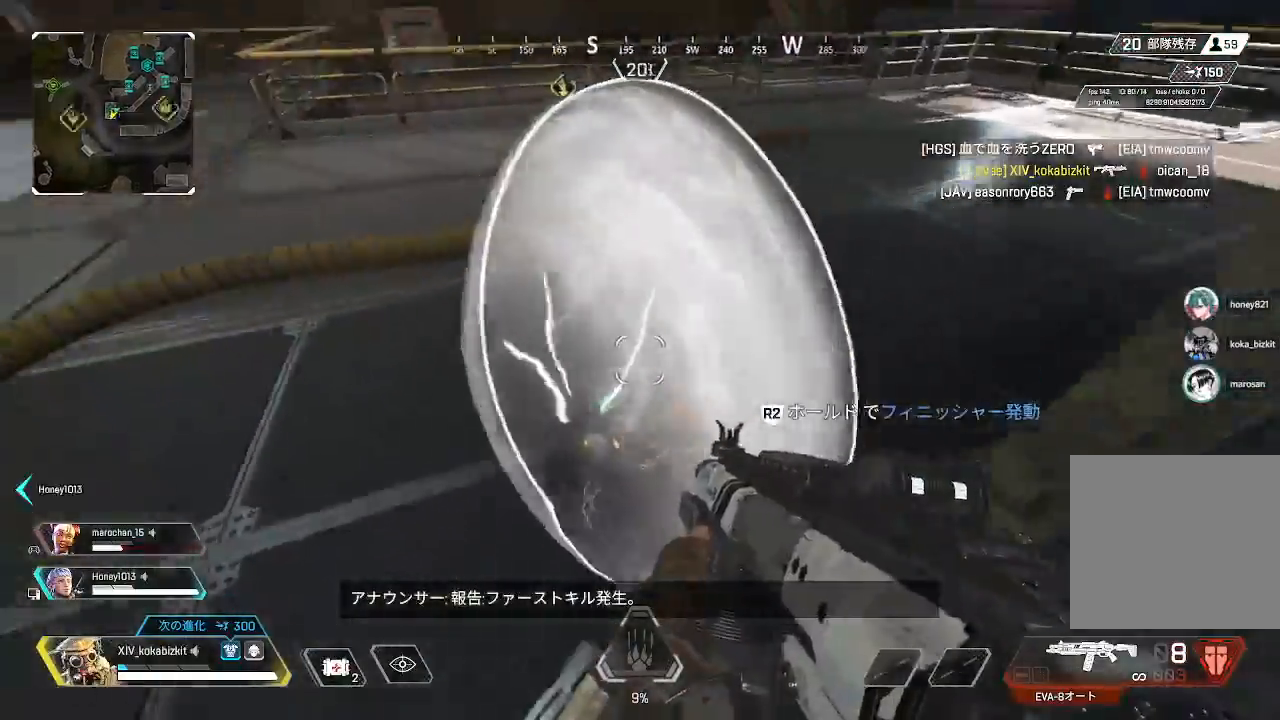
{"dt_ms": 500, "buttons": [], "left_stick": "left", "right_stick": "right", "events": [[333, "left_stick", "center"], [367, "right_stick", "right"], [383, "left_stick", "left"]]}
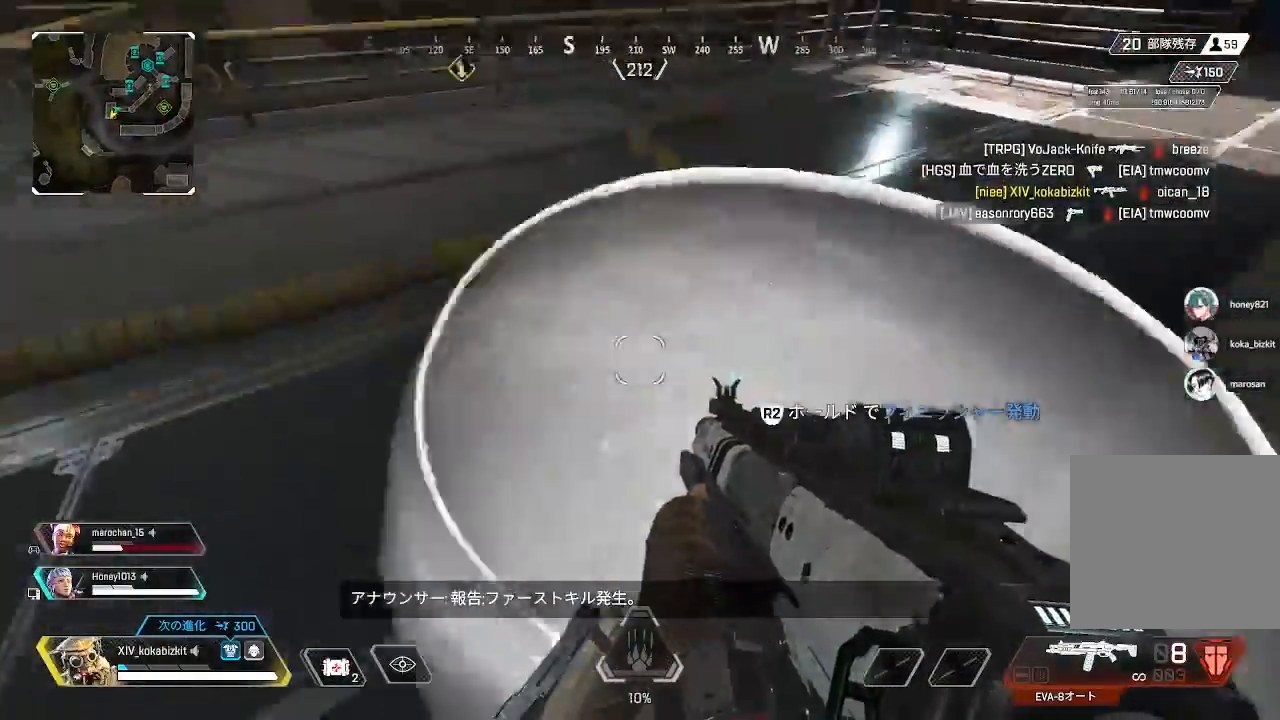
{"dt_ms": 500, "buttons": [], "left_stick": "up-right", "right_stick": "right", "events": [[17, "right_stick", "up-right"], [83, "left_stick", "down"], [200, "right_stick", "right"], [217, "left_stick", "right"], [233, "R1", "down"], [300, "R1", "up"], [317, "left_stick", "up-right"], [350, "R1", "down"], [483, "R1", "up"]]}
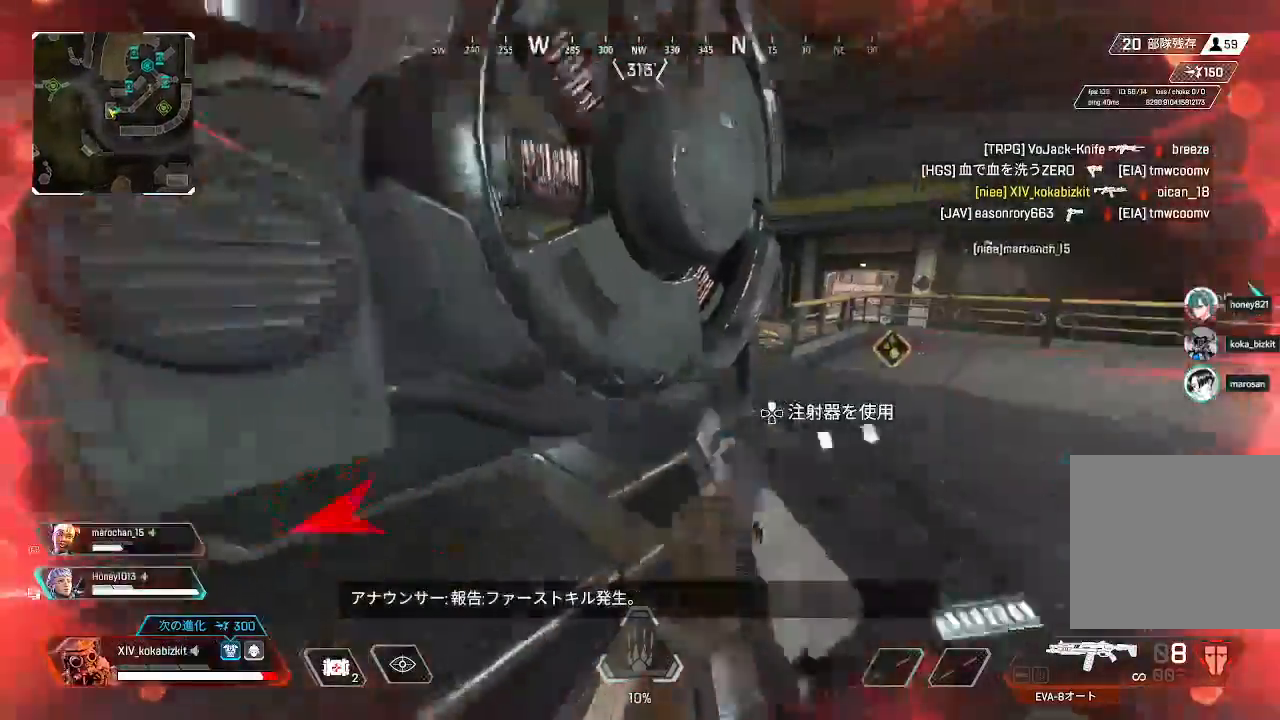
{"dt_ms": 500, "buttons": [], "left_stick": "up", "right_stick": "left", "events": [[133, "left_stick", "up"], [167, "right_stick", "center"], [450, "right_stick", "left"]]}
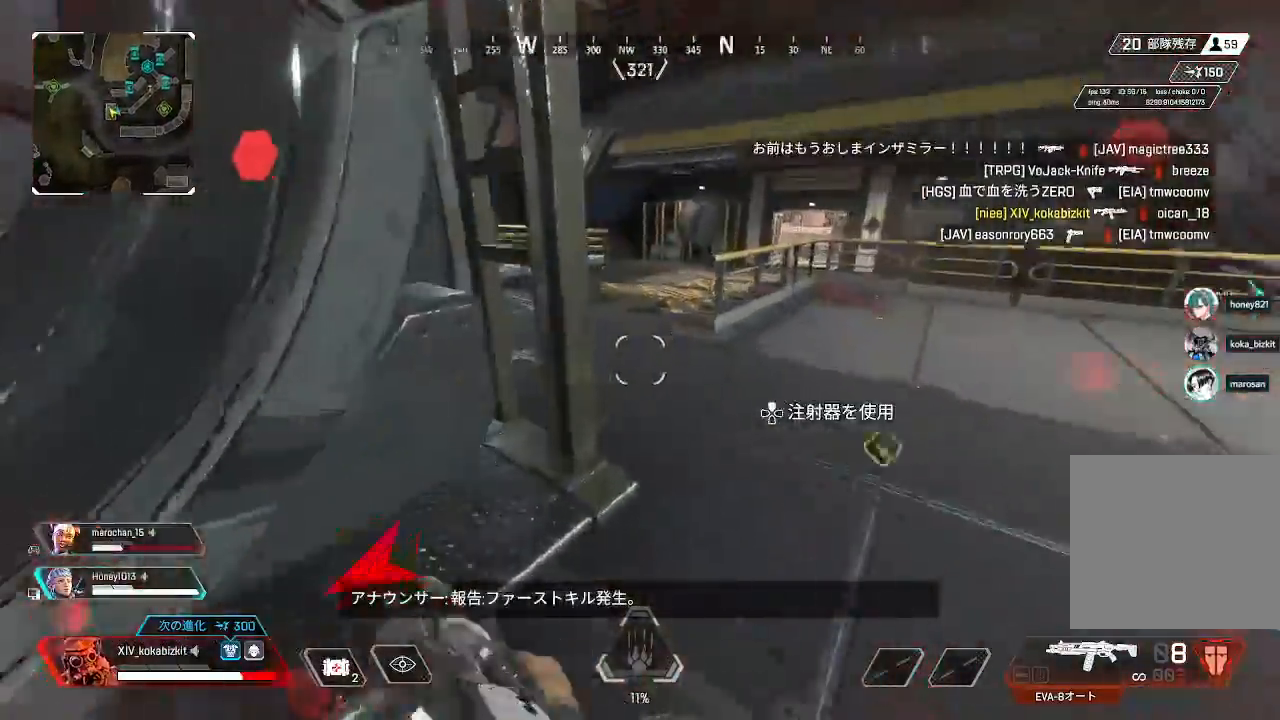
{"dt_ms": 500, "buttons": [], "left_stick": "up-right", "right_stick": "center", "events": [[50, "left_stick", "down"], [150, "left_stick", "center"], [200, "right_stick", "center"], [317, "right_stick", "left"], [333, "left_stick", "up"], [367, "R3", "down"], [417, "left_stick", "up-right"], [433, "R3", "up"], [500, "right_stick", "center"]]}
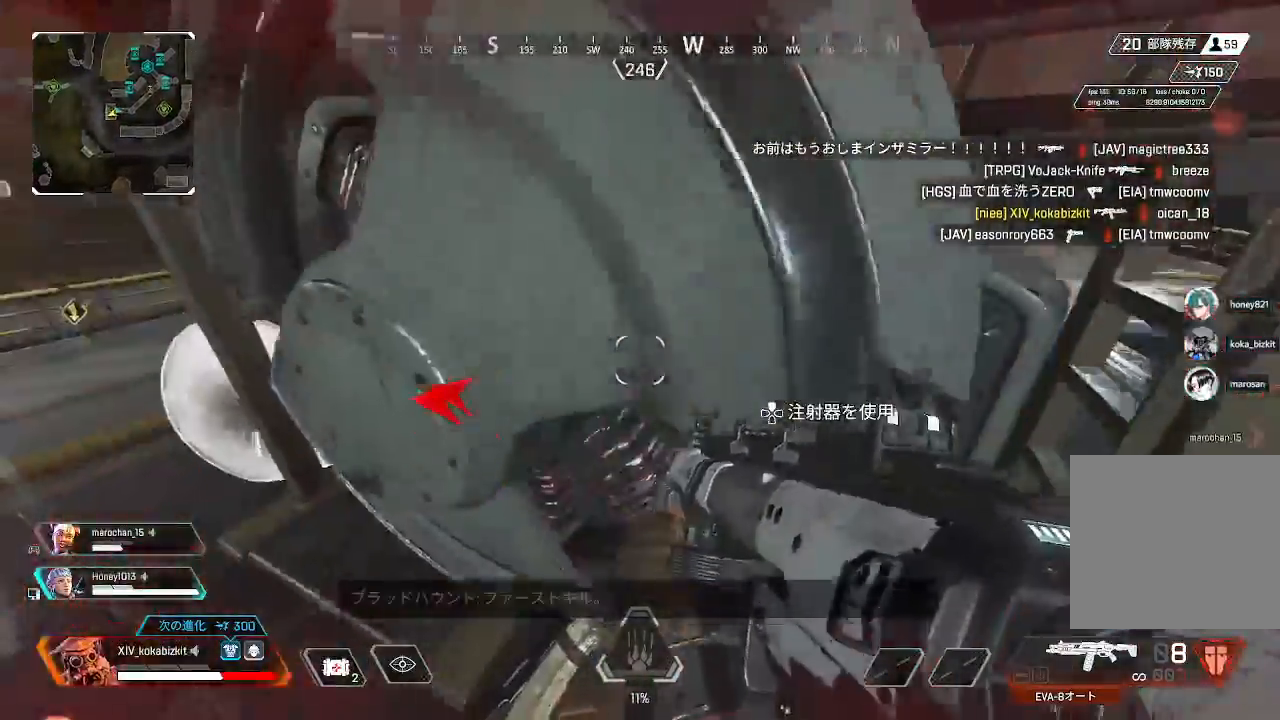
{"dt_ms": 1000, "buttons": [], "left_stick": "up", "right_stick": "center"}
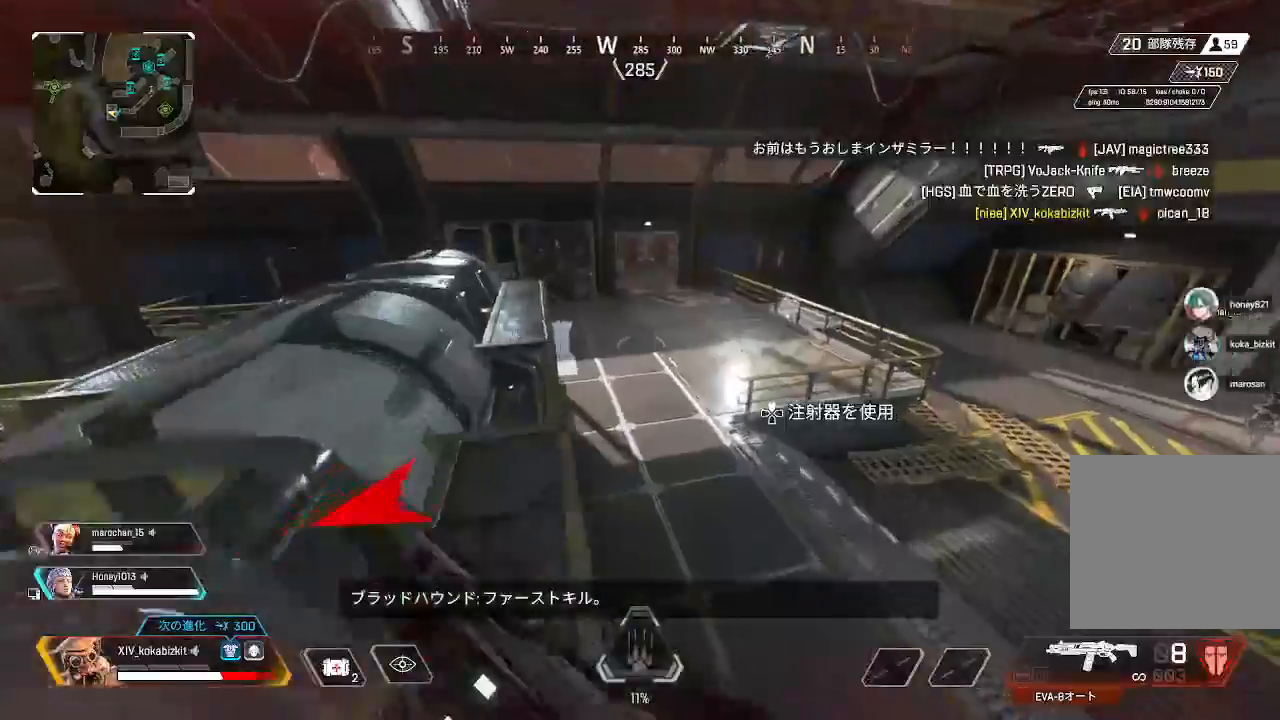
{"dt_ms": 500, "buttons": [], "left_stick": "down-right", "right_stick": "right", "events": [[33, "right_stick", "left"], [50, "L1", "down"], [267, "left_stick", "right"], [317, "left_stick", "down-right"], [367, "L1", "up"], [467, "right_stick", "right"]]}